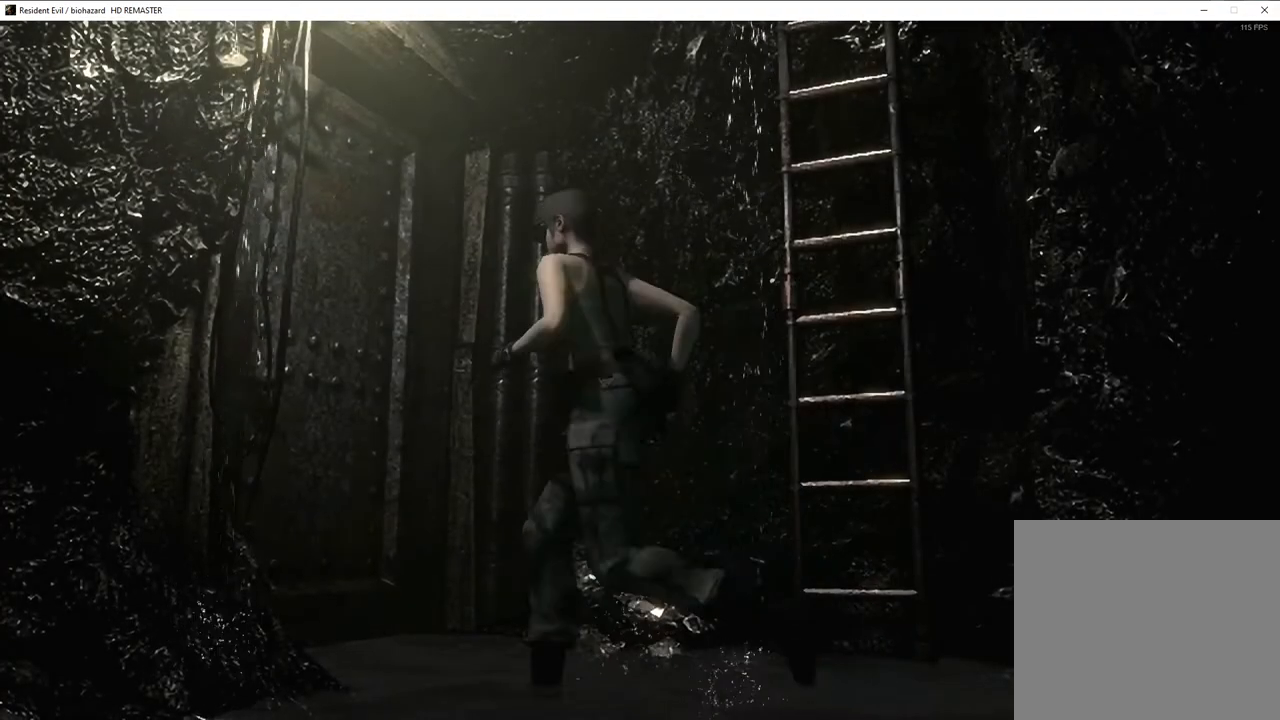
Gameplay with a controller (PlayStation layout); each line is a JSON object with the inputs held at the frame after it. "events" lists button and stick changes between this image and that frame as [ms after this image, input, new state], when the widget could be followed in between.
{"buttons": ["SQUARE", "DPAD_UP"], "left_stick": "center", "right_stick": "center", "events": [[267, "left_stick", "up-left"], [417, "CROSS", "up"], [433, "left_stick", "center"], [467, "SQUARE", "down"], [483, "DPAD_UP", "down"]]}
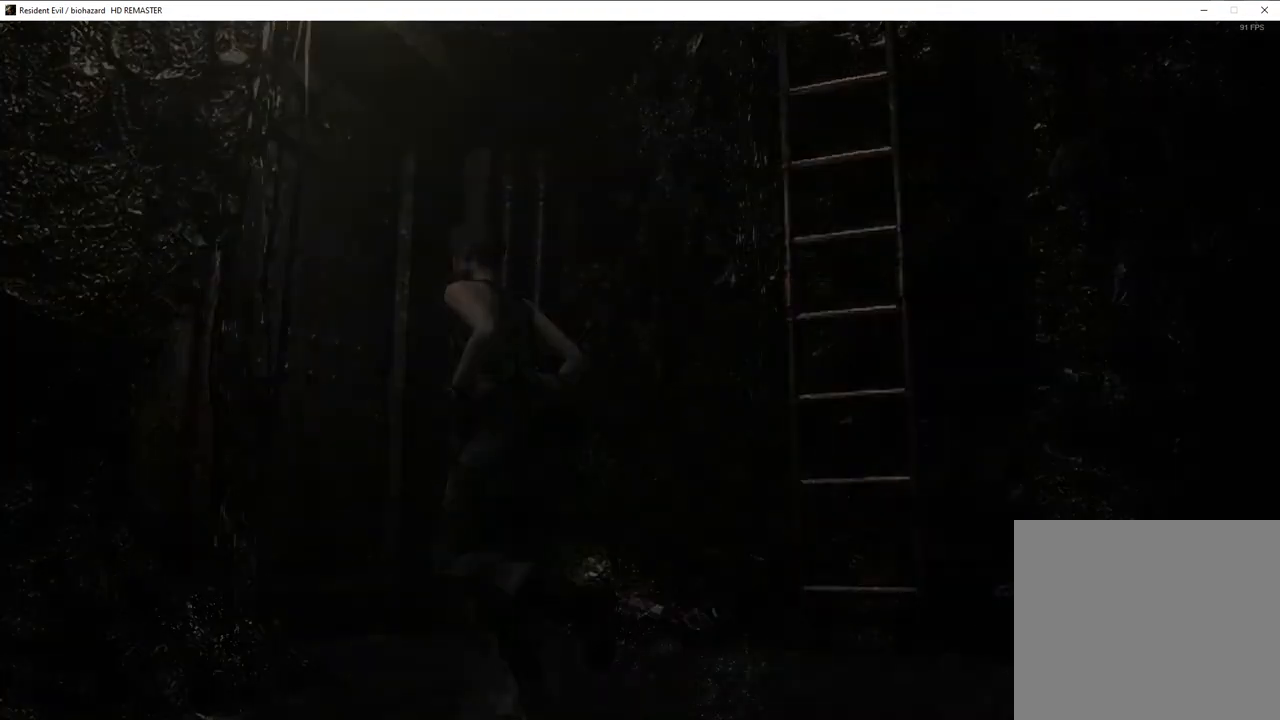
{"buttons": ["SQUARE", "DPAD_UP", "DPAD_LEFT"], "left_stick": "center", "right_stick": "center", "events": [[433, "DPAD_LEFT", "down"]]}
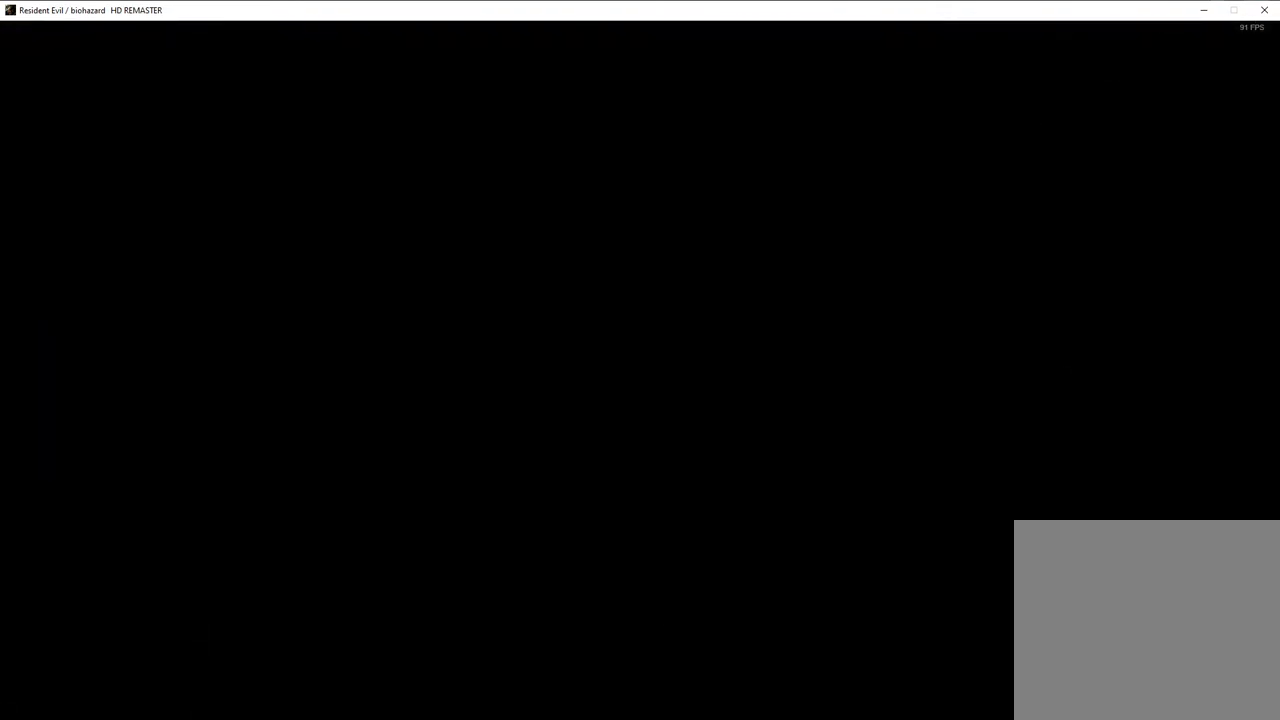
{"buttons": ["SQUARE", "DPAD_UP"], "left_stick": "center", "right_stick": "center", "events": [[383, "DPAD_LEFT", "up"]]}
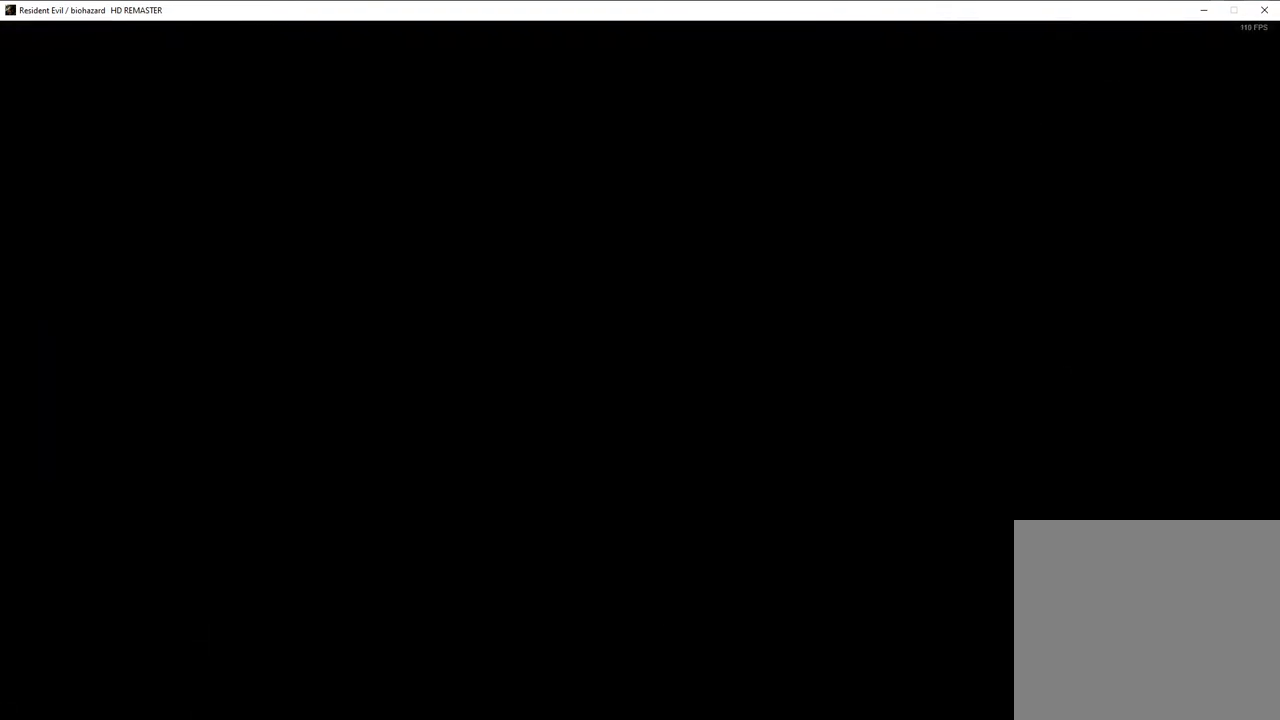
{"buttons": ["SQUARE", "DPAD_UP"], "left_stick": "center", "right_stick": "center", "events": []}
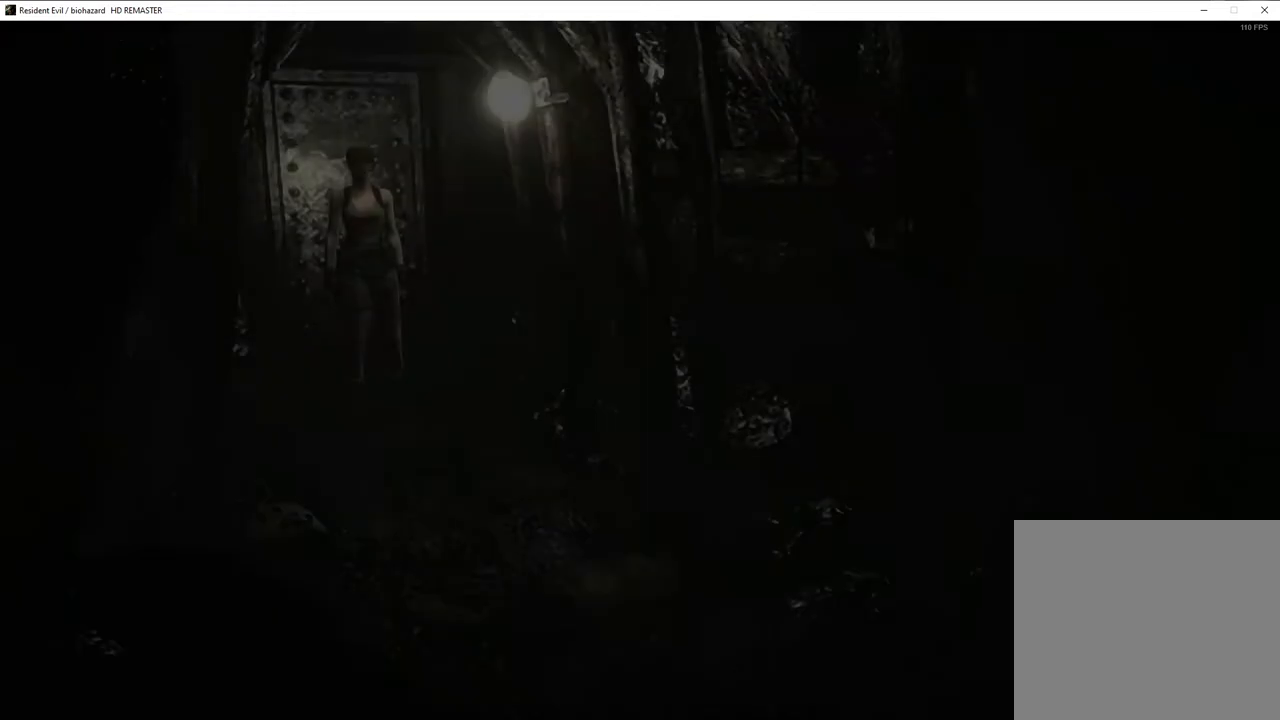
{"buttons": ["SQUARE", "DPAD_UP"], "left_stick": "center", "right_stick": "center", "events": []}
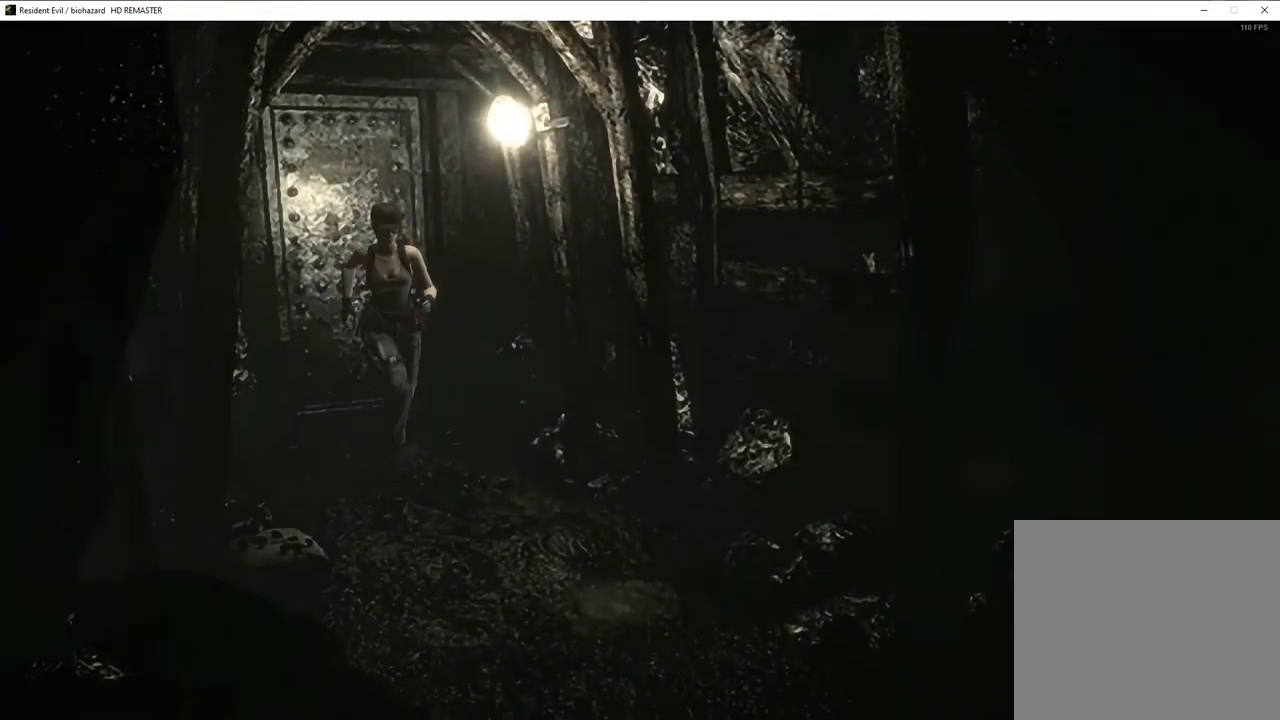
{"buttons": ["SQUARE", "DPAD_UP"], "left_stick": "center", "right_stick": "center", "events": [[283, "DPAD_LEFT", "down"], [300, "DPAD_LEFT", "up"]]}
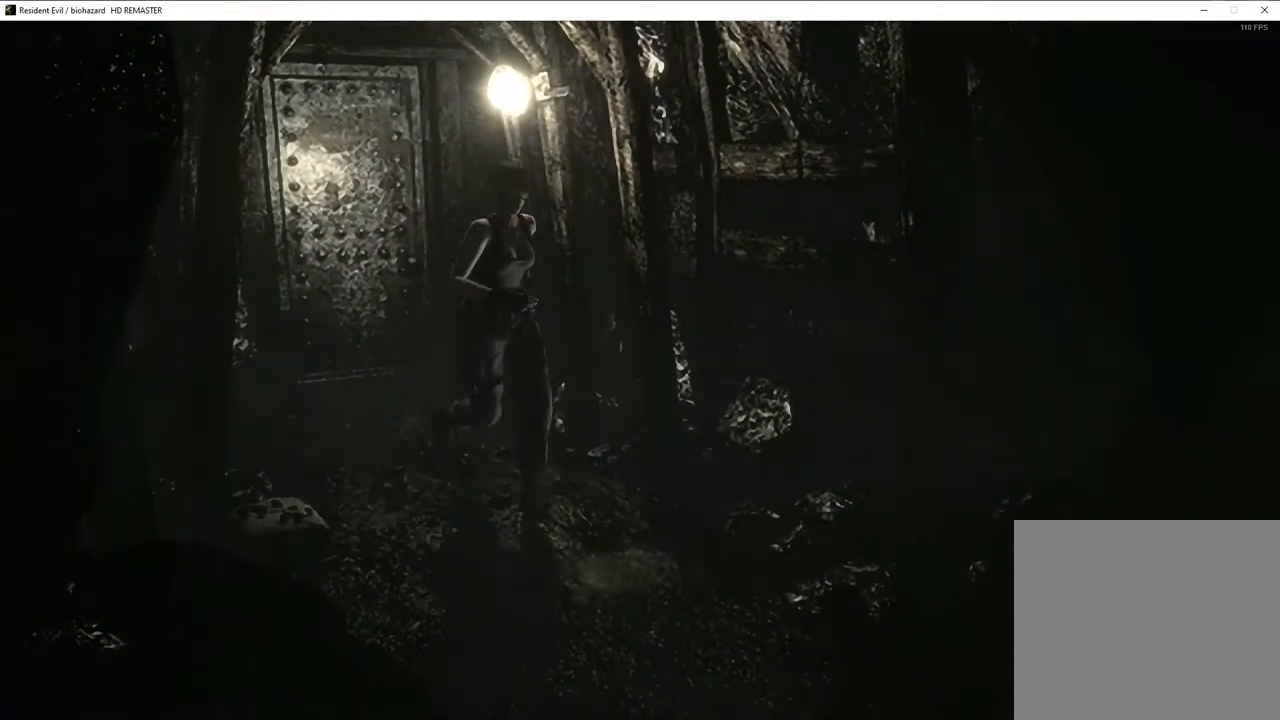
{"buttons": ["SQUARE", "DPAD_UP"], "left_stick": "center", "right_stick": "center", "events": []}
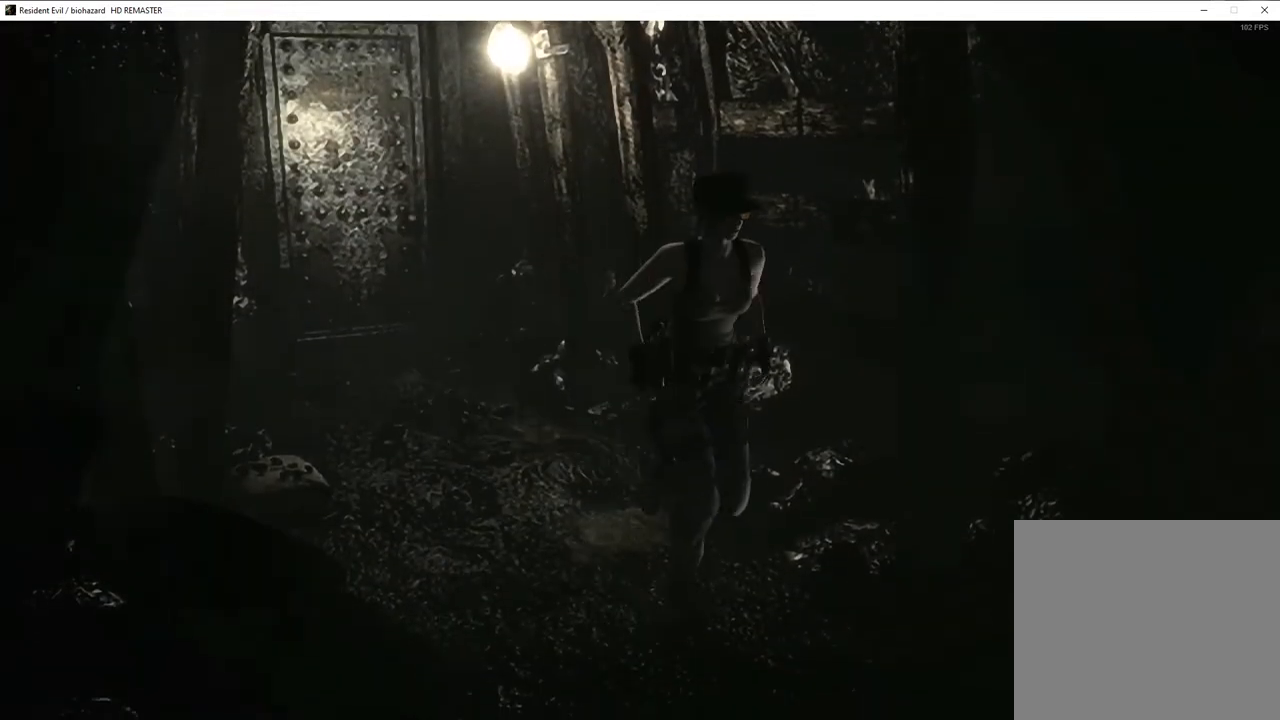
{"buttons": ["SQUARE", "DPAD_UP", "DPAD_LEFT"], "left_stick": "center", "right_stick": "center", "events": [[367, "DPAD_LEFT", "down"]]}
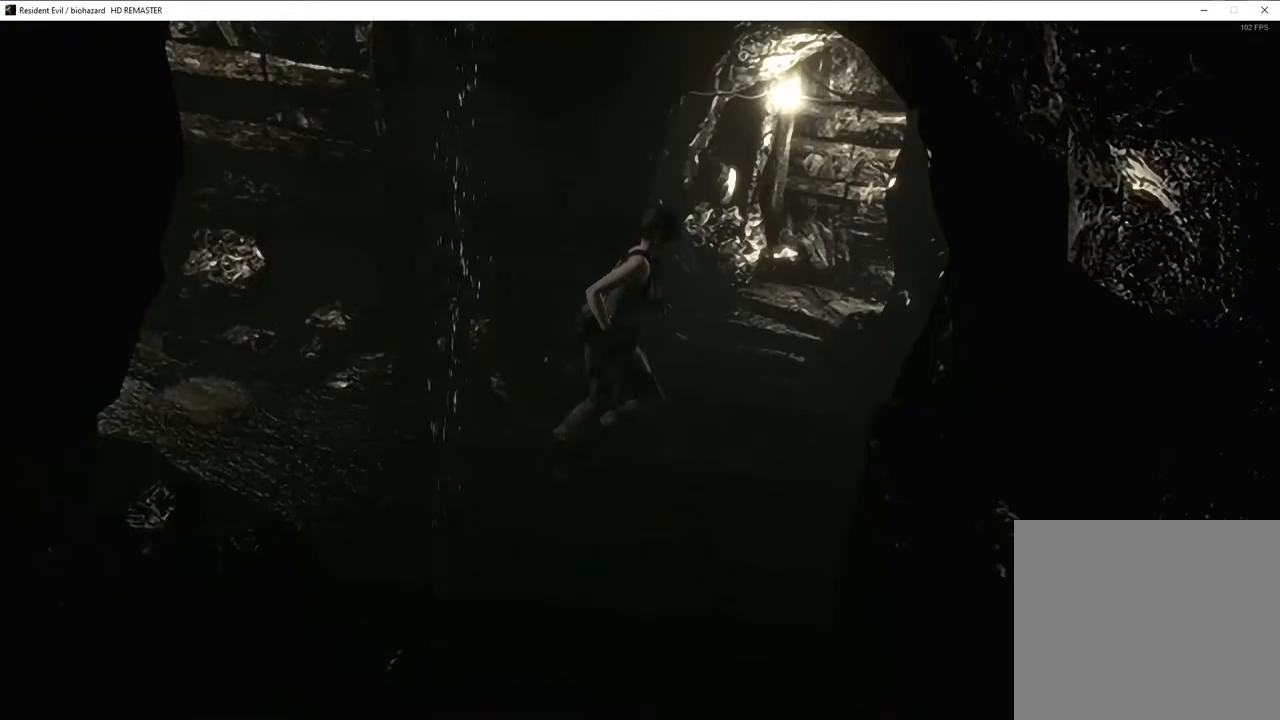
{"buttons": ["SQUARE", "DPAD_UP"], "left_stick": "center", "right_stick": "center", "events": [[317, "DPAD_LEFT", "up"]]}
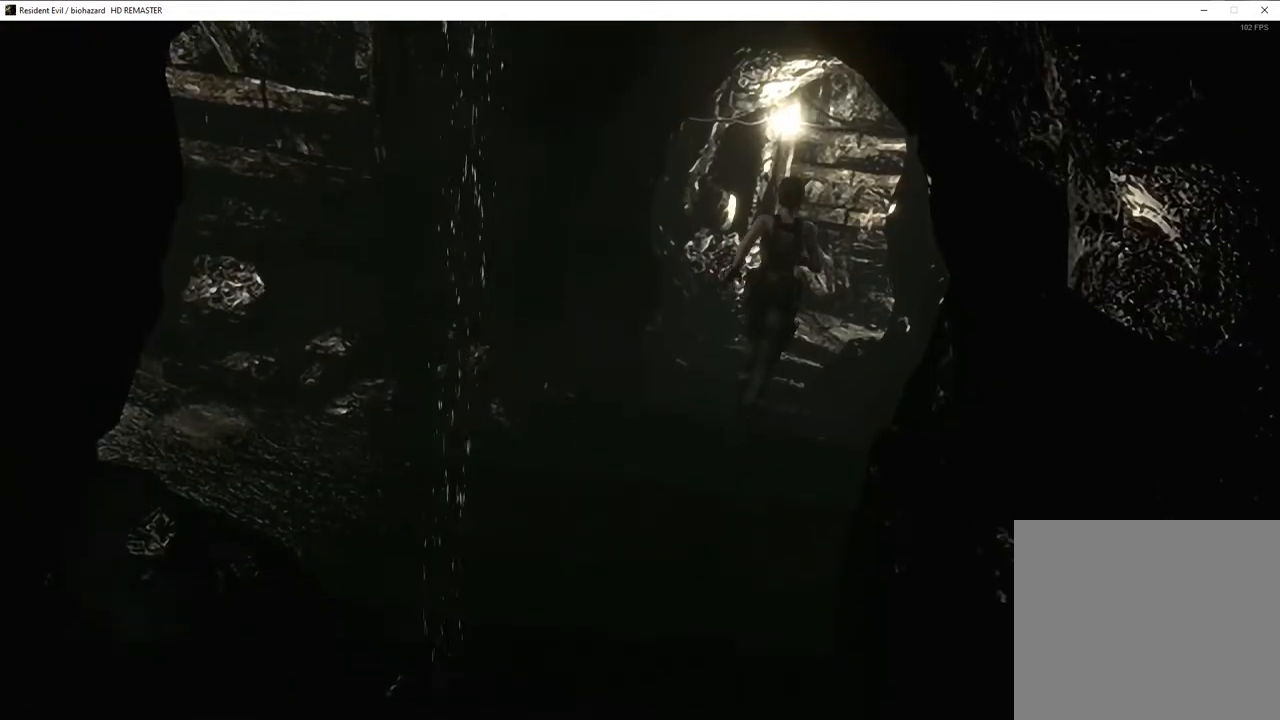
{"buttons": ["SQUARE", "DPAD_UP"], "left_stick": "center", "right_stick": "center", "events": []}
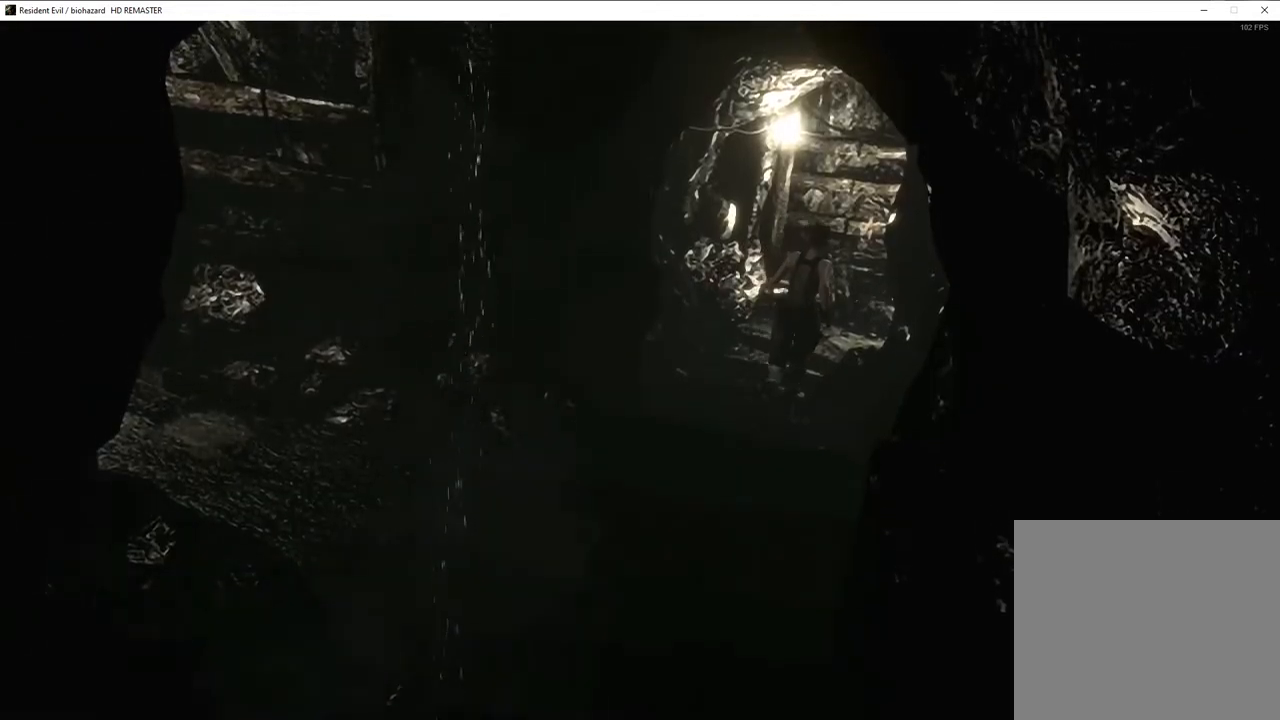
{"buttons": ["CROSS", "SQUARE", "DPAD_UP"], "left_stick": "center", "right_stick": "center", "events": [[50, "CROSS", "down"]]}
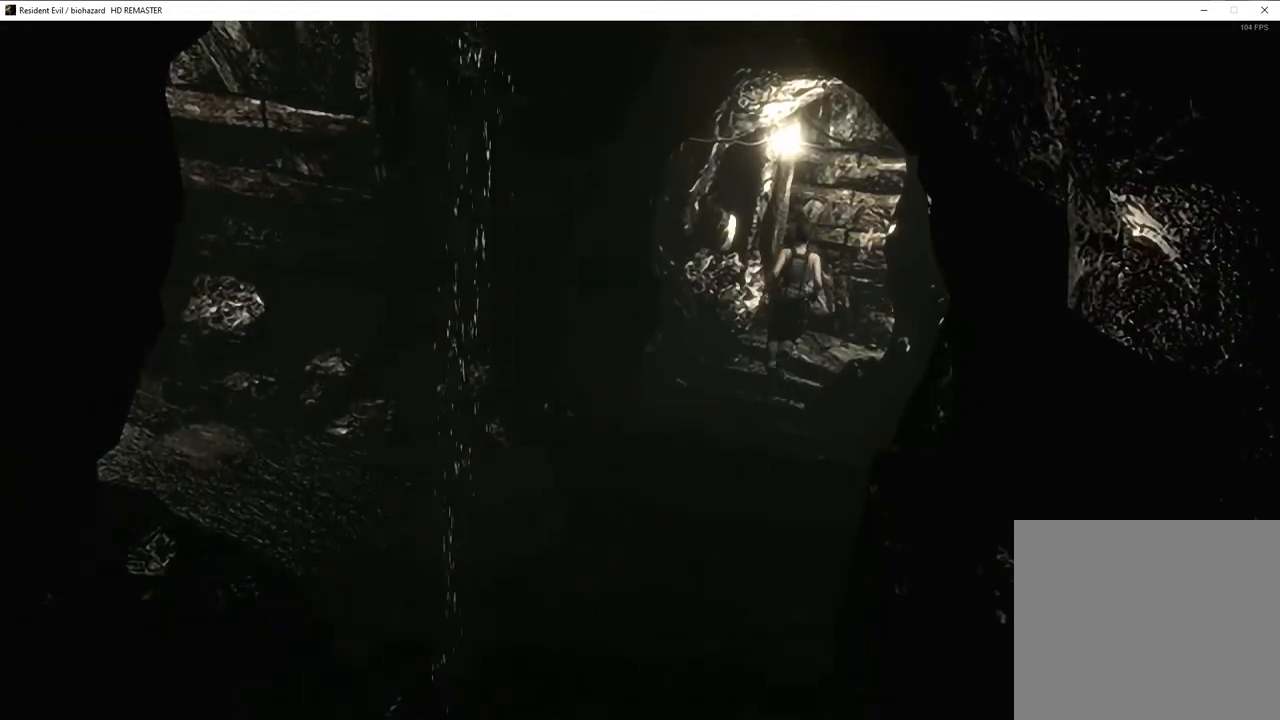
{"buttons": ["CROSS", "SQUARE", "DPAD_UP"], "left_stick": "center", "right_stick": "center", "events": [[200, "DPAD_RIGHT", "down"], [383, "DPAD_RIGHT", "up"]]}
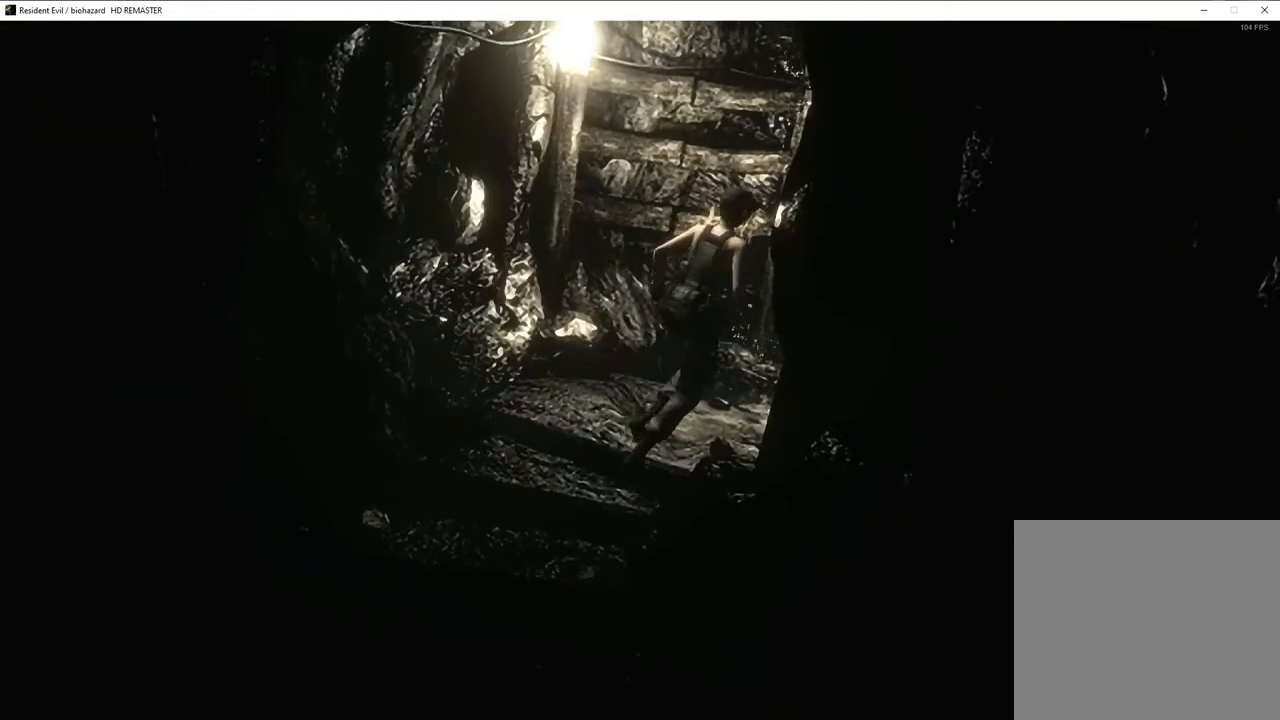
{"buttons": ["CROSS", "SQUARE", "DPAD_UP"], "left_stick": "center", "right_stick": "center", "events": []}
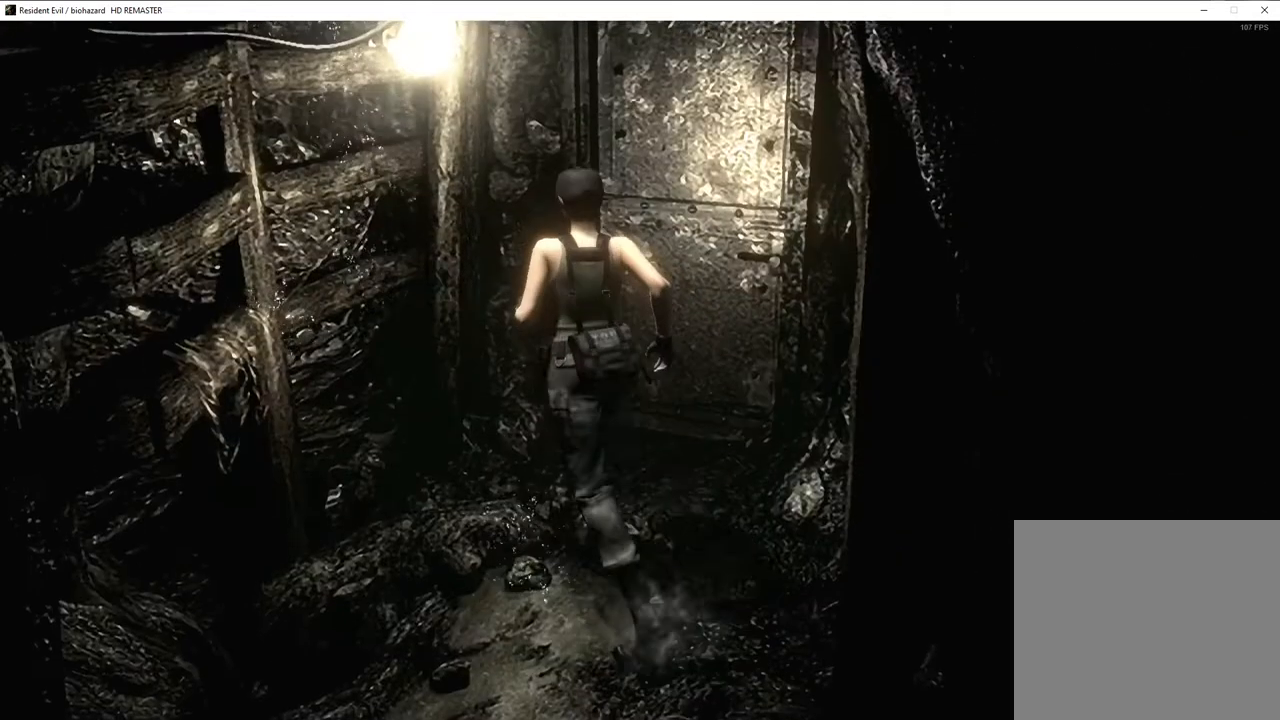
{"buttons": ["CROSS", "SQUARE", "DPAD_UP"], "left_stick": "center", "right_stick": "center", "events": [[150, "DPAD_RIGHT", "down"], [450, "DPAD_RIGHT", "up"]]}
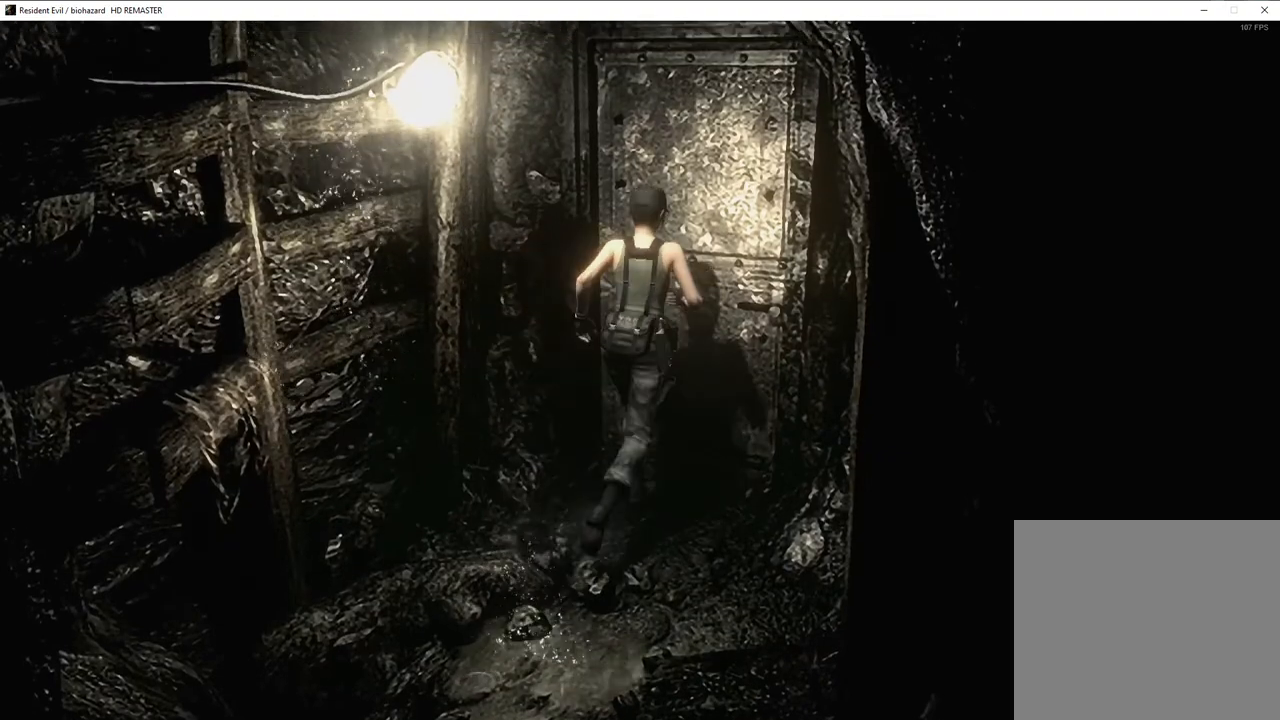
{"buttons": ["SQUARE", "DPAD_UP"], "left_stick": "center", "right_stick": "center", "events": [[50, "DPAD_UP", "up"], [150, "DPAD_UP", "down"], [183, "CROSS", "up"], [350, "DPAD_LEFT", "down"], [500, "DPAD_LEFT", "up"]]}
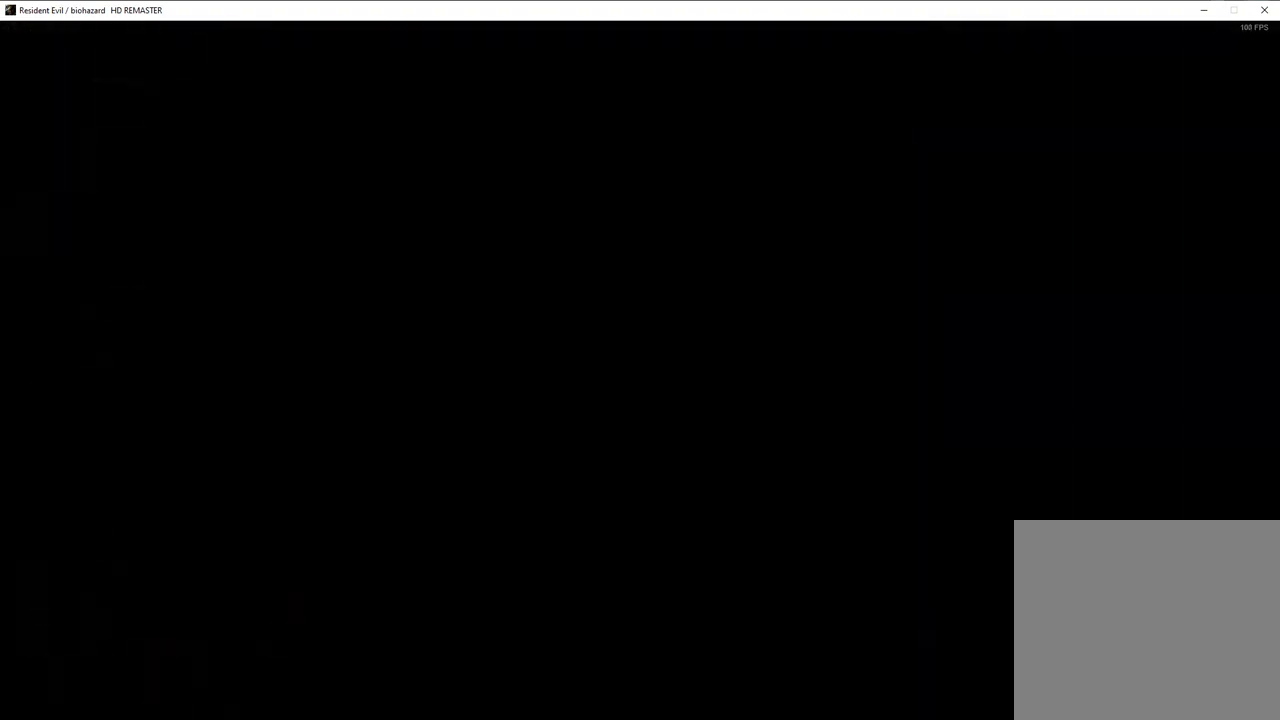
{"buttons": ["SQUARE", "DPAD_UP"], "left_stick": "center", "right_stick": "center", "events": []}
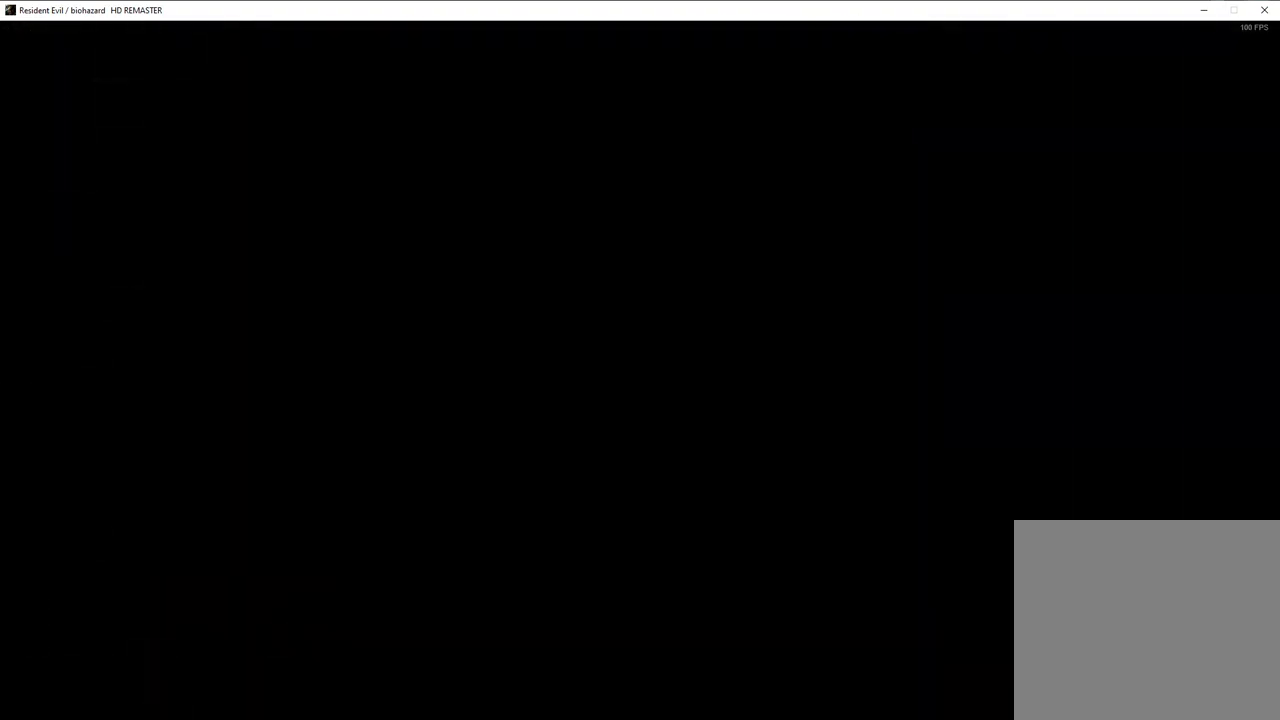
{"buttons": ["SQUARE", "DPAD_UP"], "left_stick": "center", "right_stick": "center", "events": []}
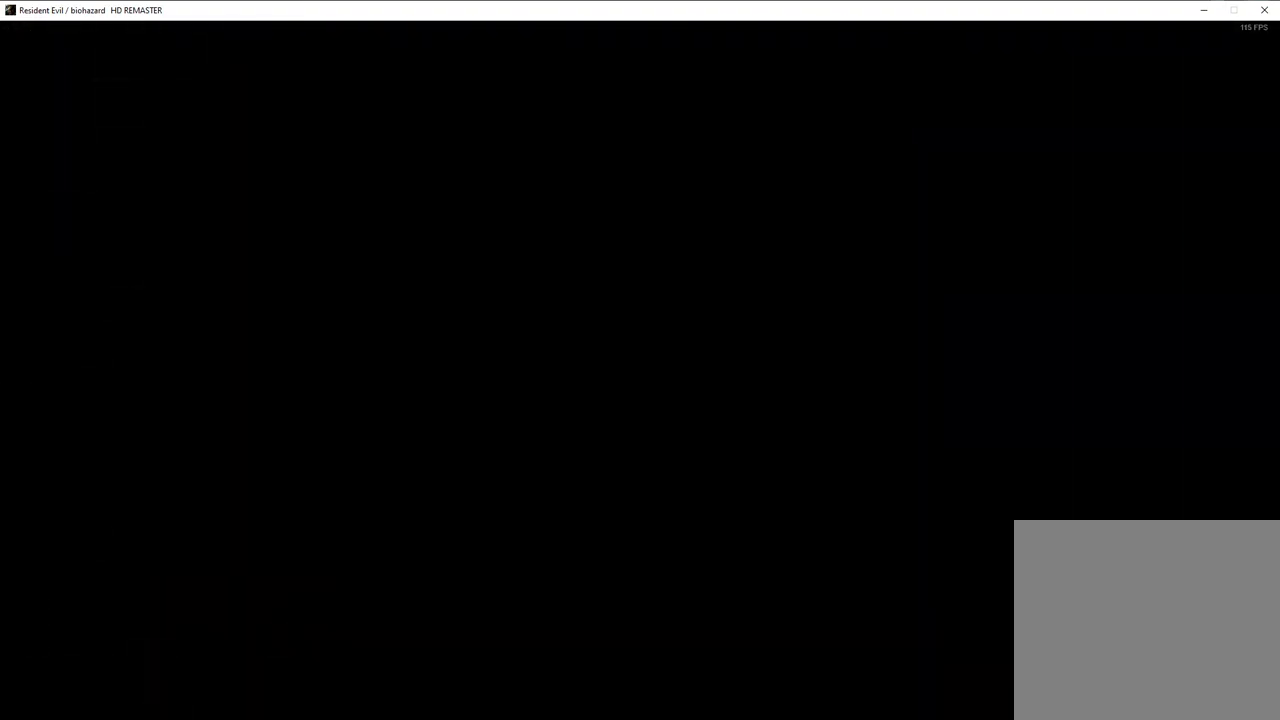
{"buttons": ["SQUARE", "DPAD_UP"], "left_stick": "center", "right_stick": "center", "events": []}
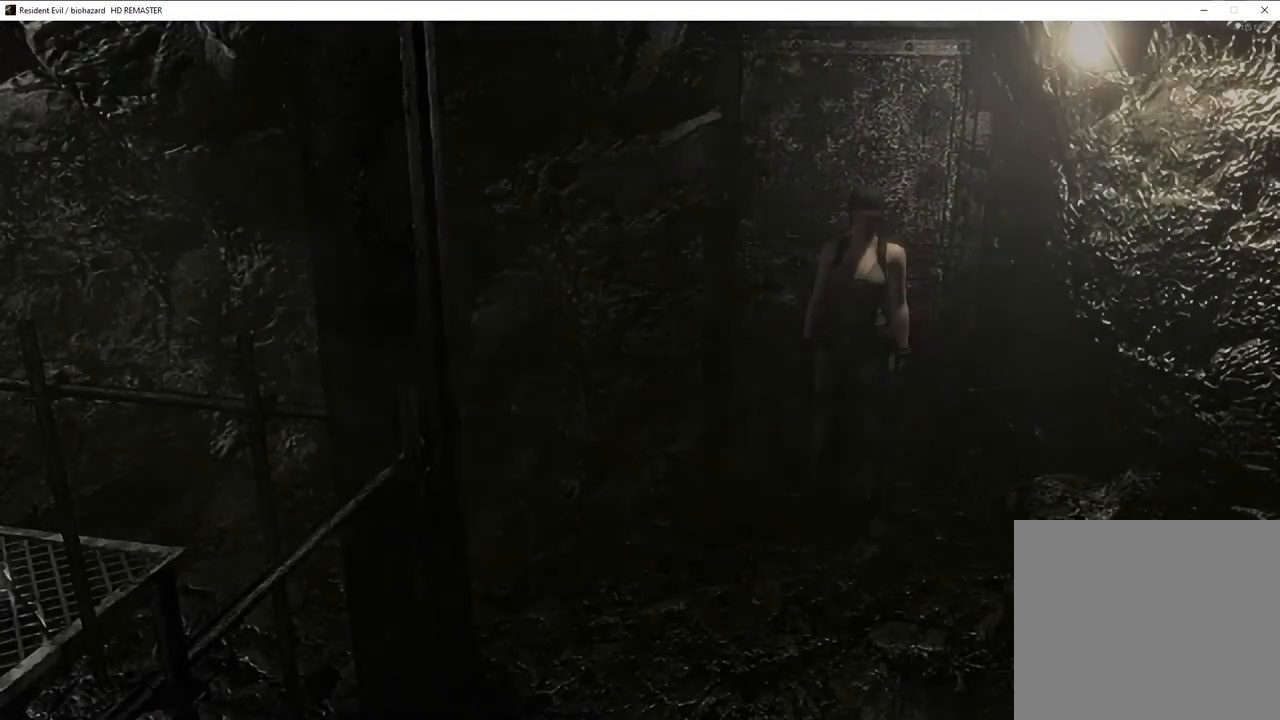
{"buttons": ["SQUARE", "DPAD_UP", "DPAD_RIGHT"], "left_stick": "center", "right_stick": "center", "events": [[100, "DPAD_RIGHT", "down"], [250, "DPAD_RIGHT", "up"], [417, "DPAD_RIGHT", "down"]]}
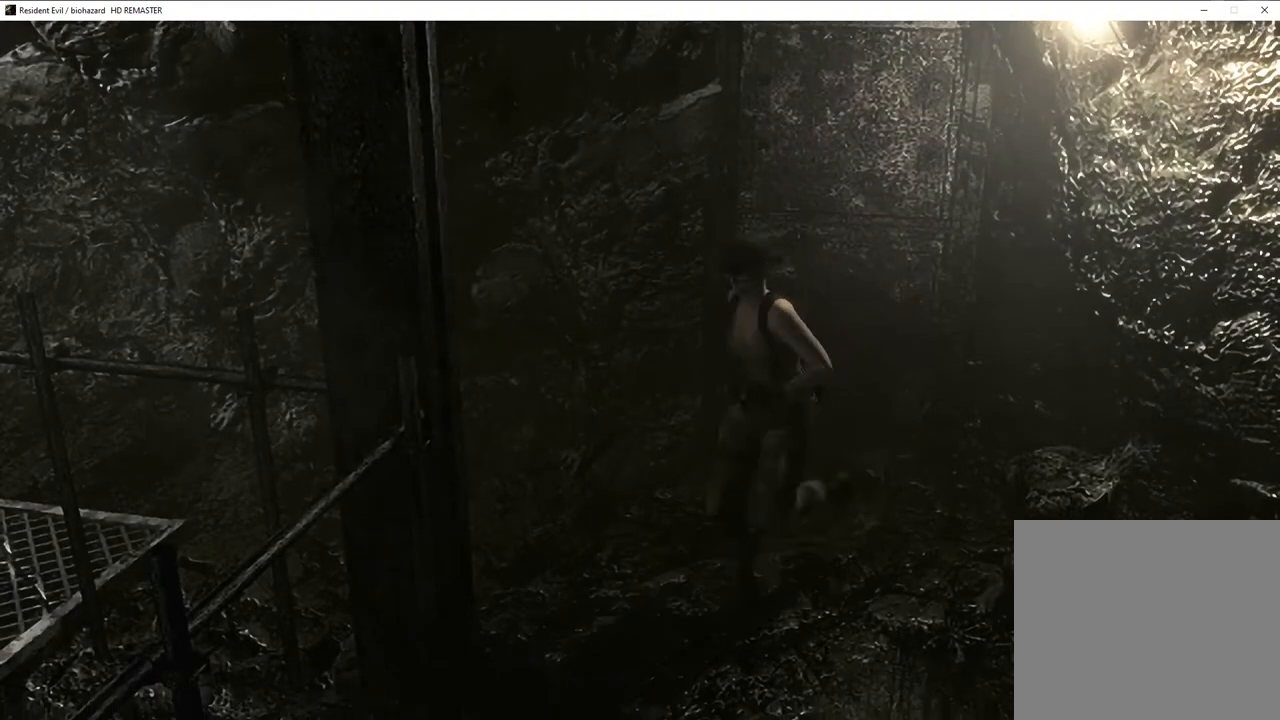
{"buttons": ["SQUARE", "DPAD_UP"], "left_stick": "center", "right_stick": "center", "events": [[400, "DPAD_RIGHT", "up"]]}
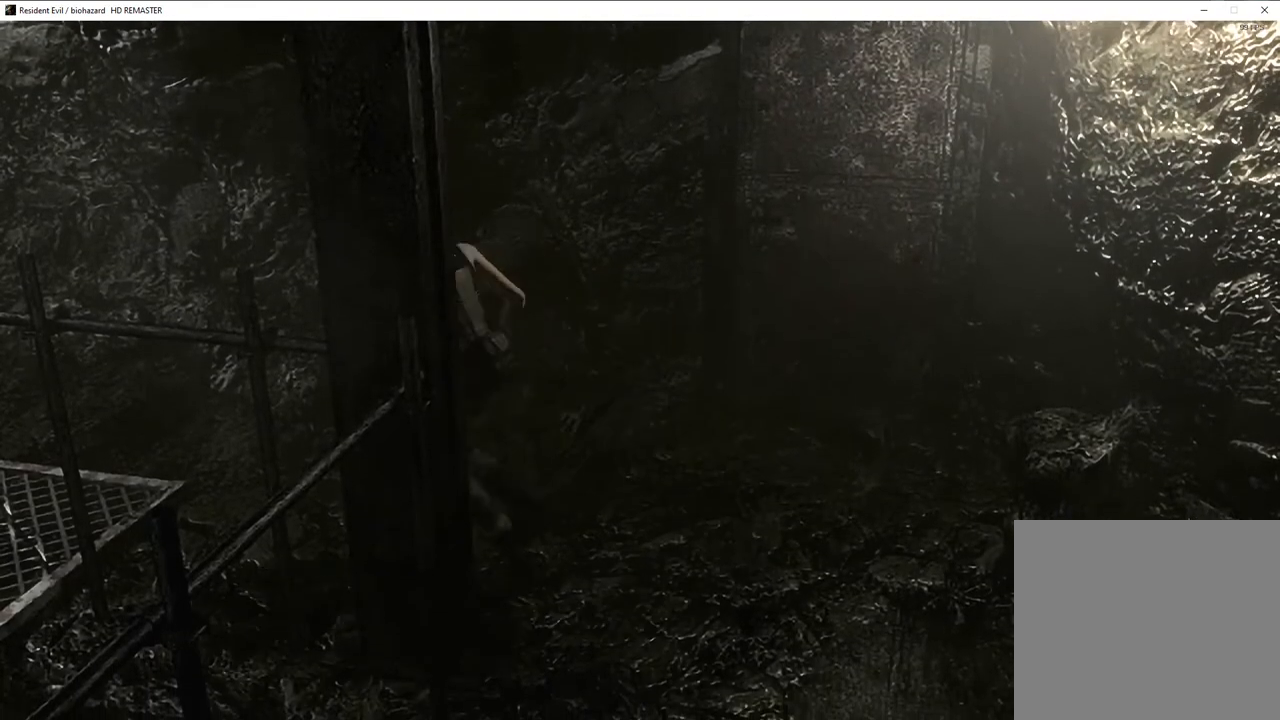
{"buttons": ["SQUARE", "DPAD_UP"], "left_stick": "center", "right_stick": "center", "events": [[167, "DPAD_LEFT", "down"], [250, "DPAD_LEFT", "up"]]}
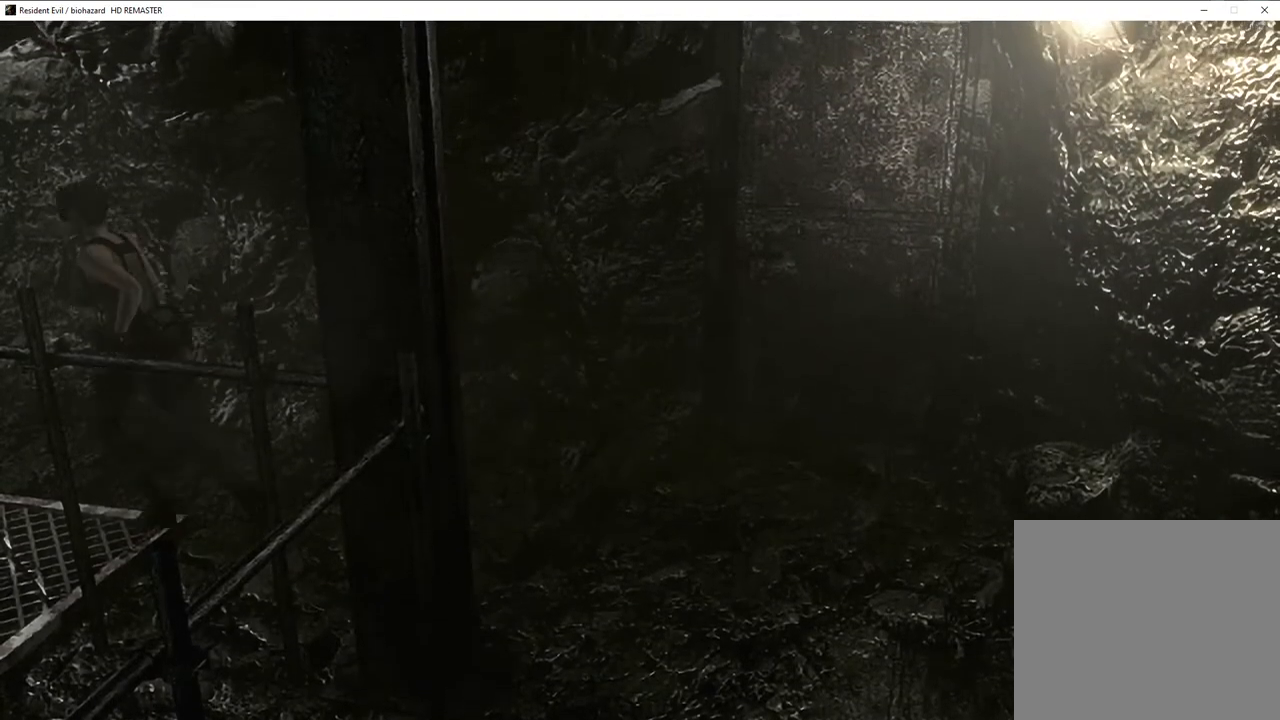
{"buttons": ["SQUARE", "DPAD_UP"], "left_stick": "center", "right_stick": "center", "events": []}
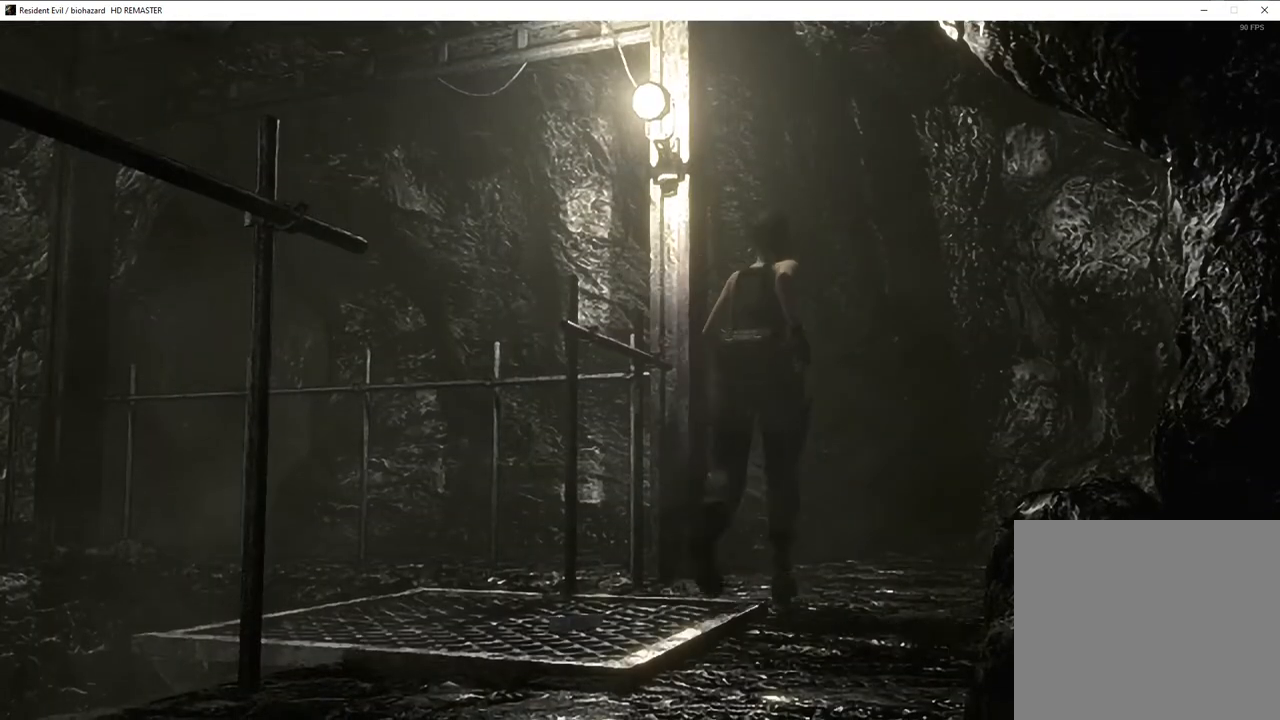
{"buttons": ["SQUARE", "DPAD_UP", "DPAD_LEFT"], "left_stick": "center", "right_stick": "center", "events": [[383, "DPAD_LEFT", "down"]]}
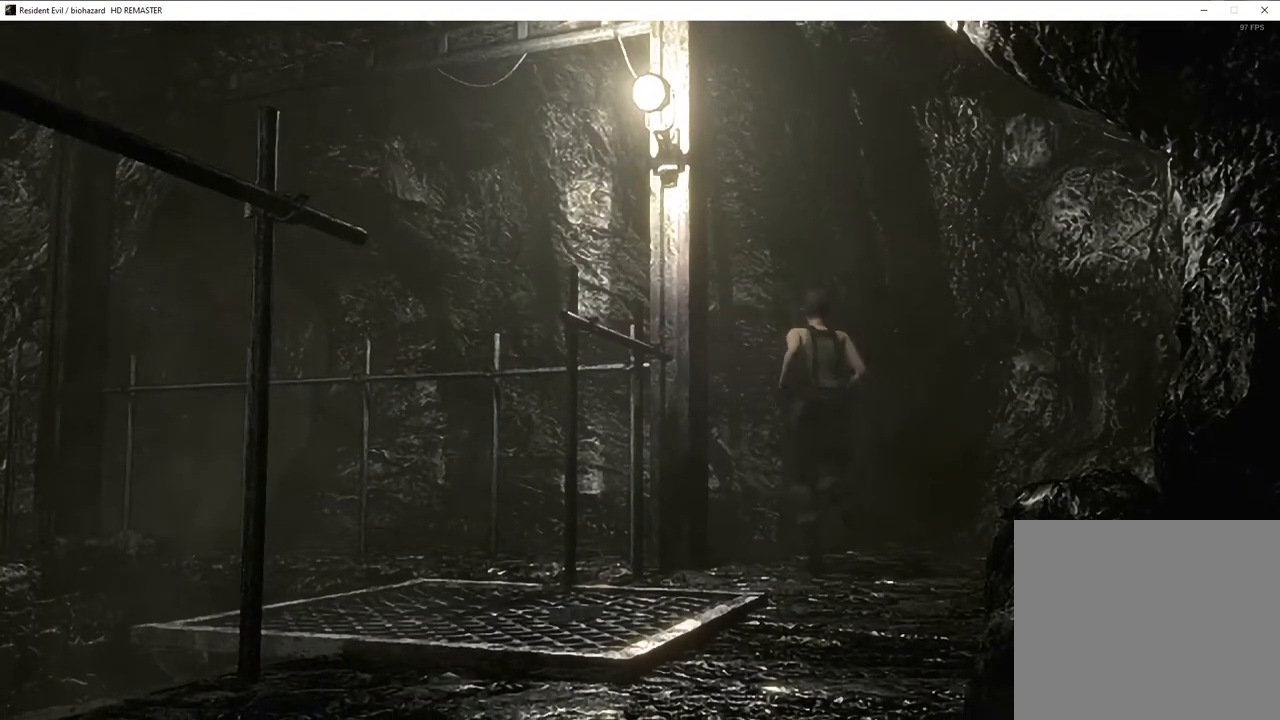
{"buttons": ["SQUARE", "DPAD_UP"], "left_stick": "center", "right_stick": "center", "events": [[100, "DPAD_LEFT", "up"], [200, "DPAD_LEFT", "down"], [500, "DPAD_LEFT", "up"]]}
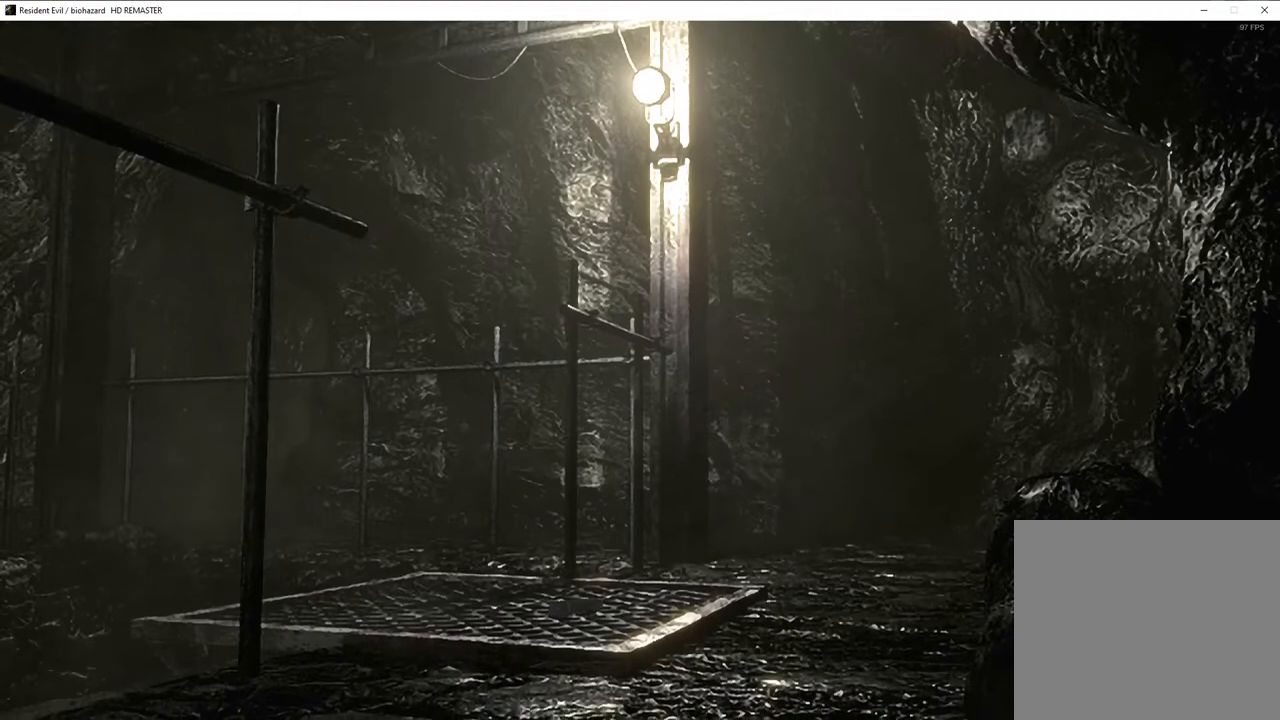
{"buttons": ["SQUARE", "DPAD_UP"], "left_stick": "center", "right_stick": "center", "events": []}
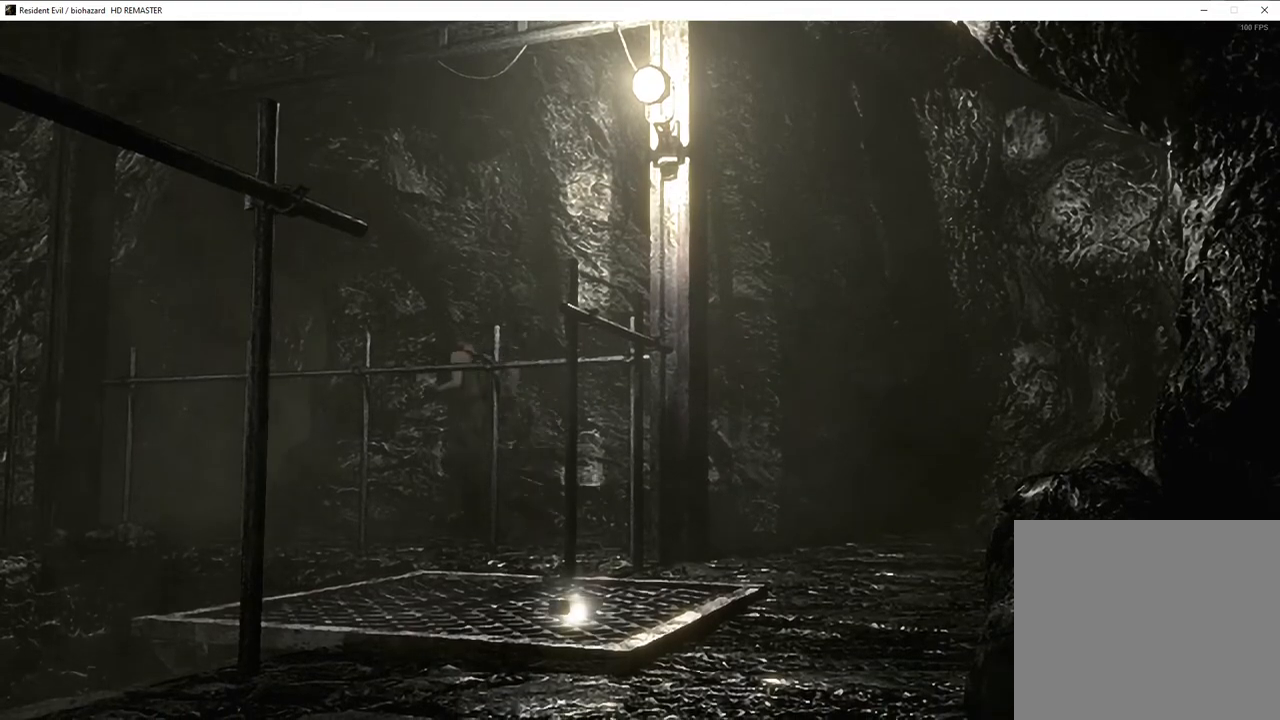
{"buttons": ["SQUARE", "DPAD_UP"], "left_stick": "center", "right_stick": "center", "events": []}
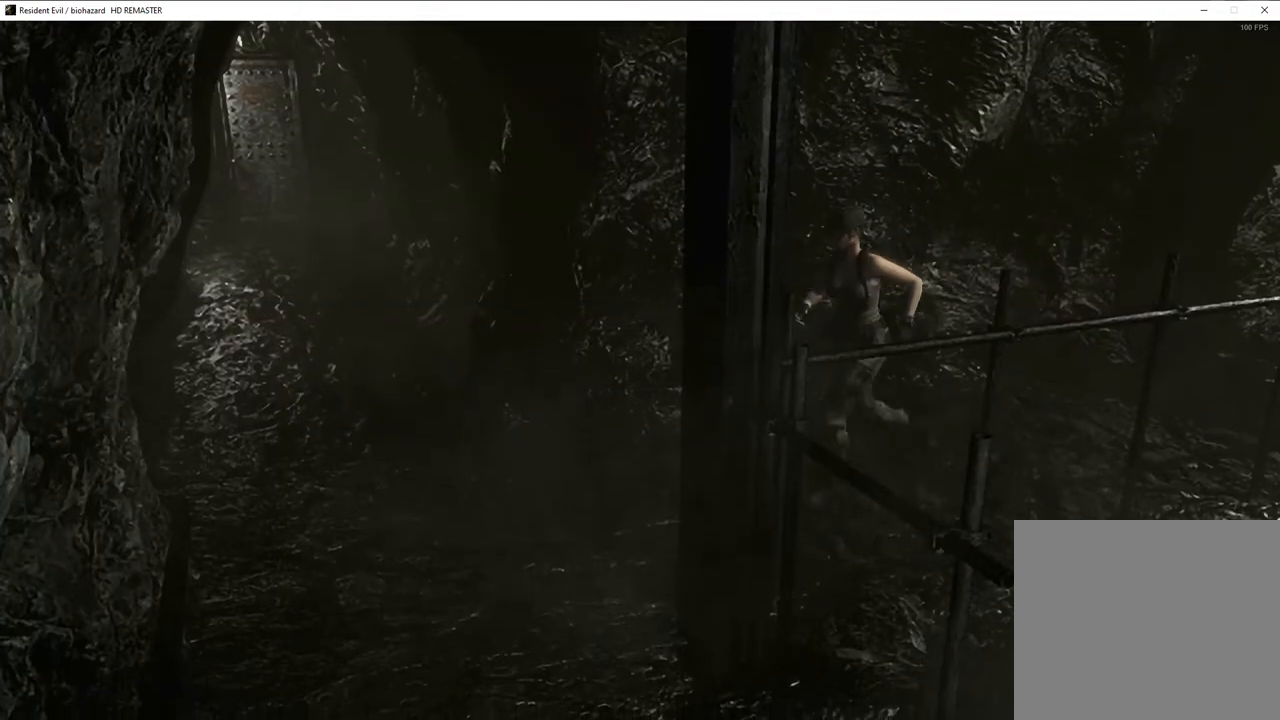
{"buttons": ["SQUARE", "DPAD_UP", "DPAD_RIGHT"], "left_stick": "center", "right_stick": "center", "events": [[383, "DPAD_RIGHT", "down"]]}
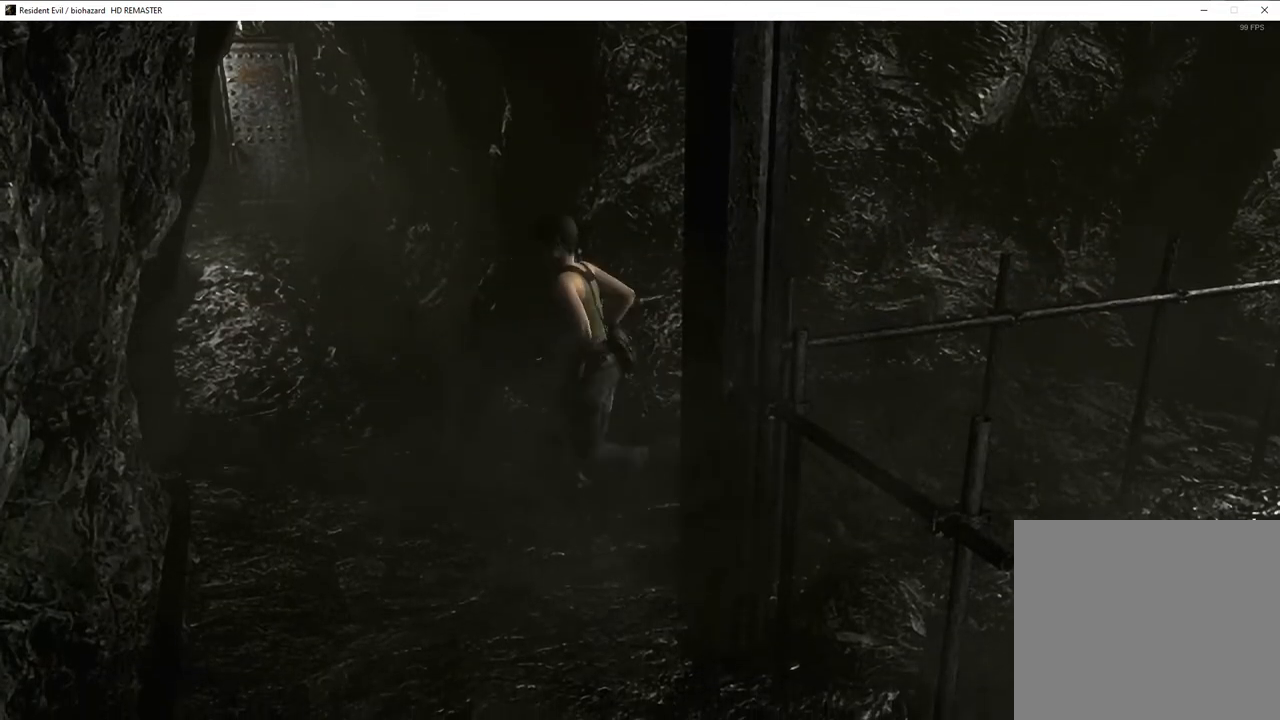
{"buttons": ["CROSS", "SQUARE", "DPAD_UP"], "left_stick": "center", "right_stick": "center", "events": [[333, "DPAD_RIGHT", "up"], [483, "CROSS", "down"]]}
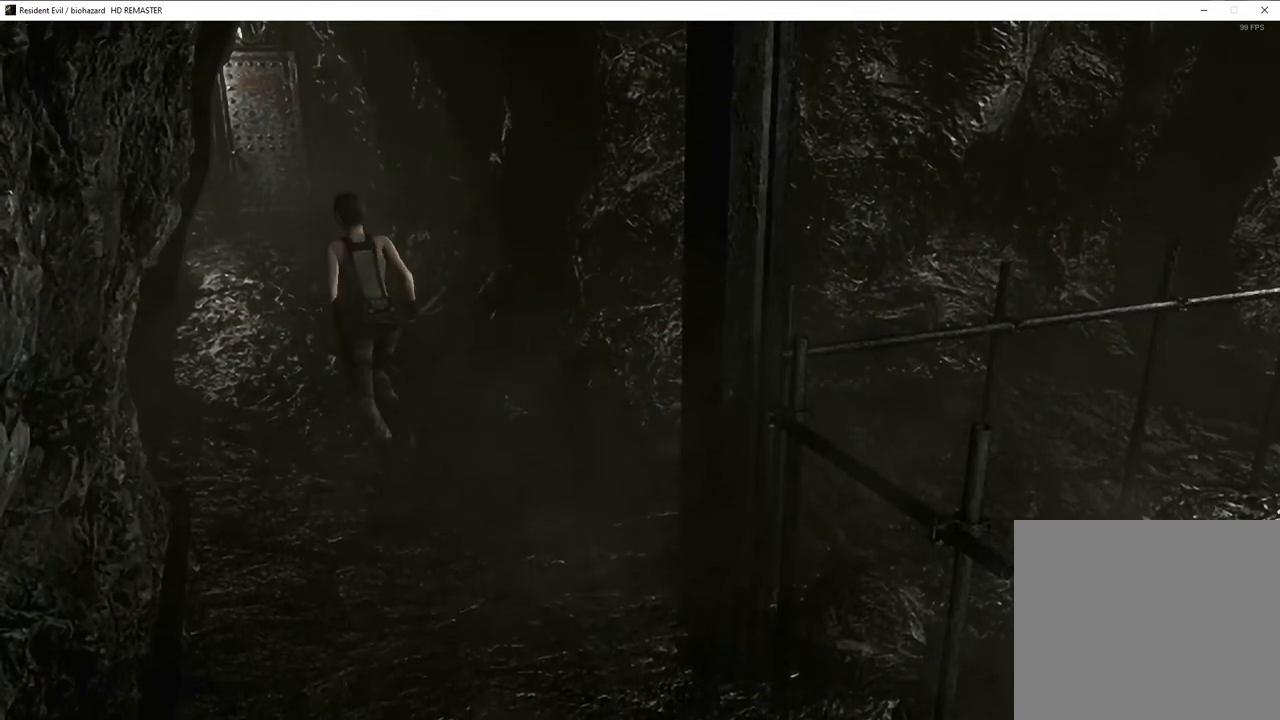
{"buttons": ["CROSS", "SQUARE", "DPAD_UP"], "left_stick": "center", "right_stick": "center", "events": [[167, "DPAD_RIGHT", "down"], [233, "DPAD_RIGHT", "up"]]}
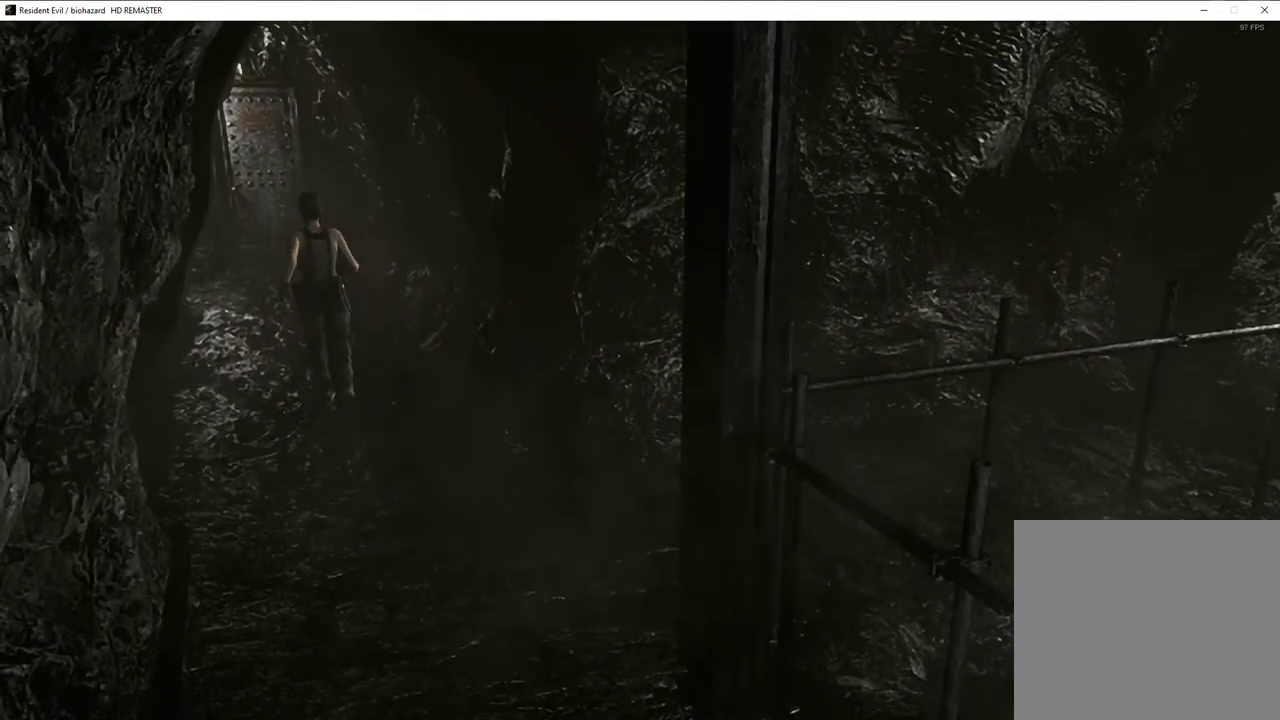
{"buttons": ["CROSS", "SQUARE", "DPAD_UP"], "left_stick": "center", "right_stick": "center", "events": []}